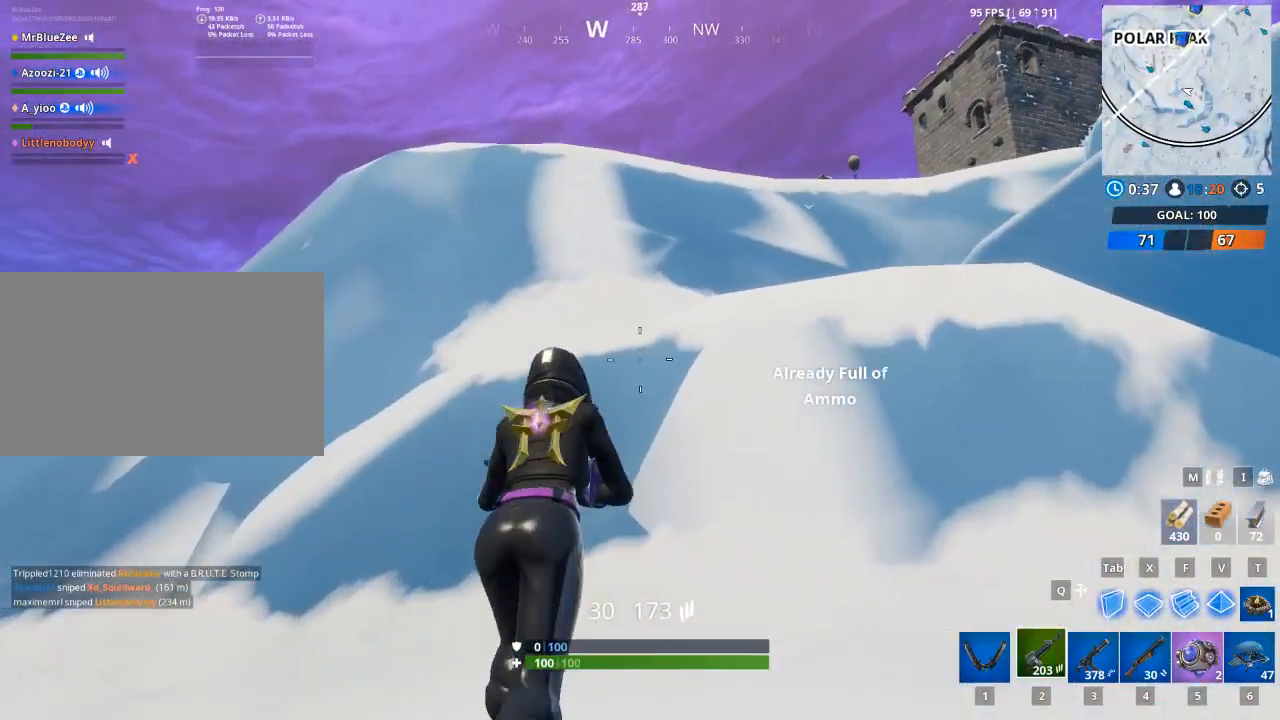
Gameplay with keyboard and mouse; each line is a JSON object with the keys and mouse buttons held at the frame after it. "events" lists presses ("down") and releases ("up") of "1", "2", "3", "4", "5", "a", "alt", "c", "caps_lock", "ctrl", "d", "e", "f", "g", "q", "r", "s", "shift", "space", "t", "tab", "v", "w", "x", "z", "mouse_left", "mouse_wheel" and "mouse_right" between this image and that frame as [ms after this image, input, new state], when the widget could be followed in between. "mouse_left", "mouse_wheel", "mouse_right" = the "left", "wheel", "right" buttons of the "mouse" list. No other keys are recorded. "wheel" means that the mouse wheel is clicked or scrolled. "mouse_move" is the direction in which the mouse moves at that frame (one of eight, or "still"), when it could be read.
{"keys": ["a", "f", "w"], "mouse": ["left"], "mouse_move": "down", "events": [[16, "r", "up"], [350, "f", "down"], [484, "a", "down"], [484, "mouse_left", "down"]]}
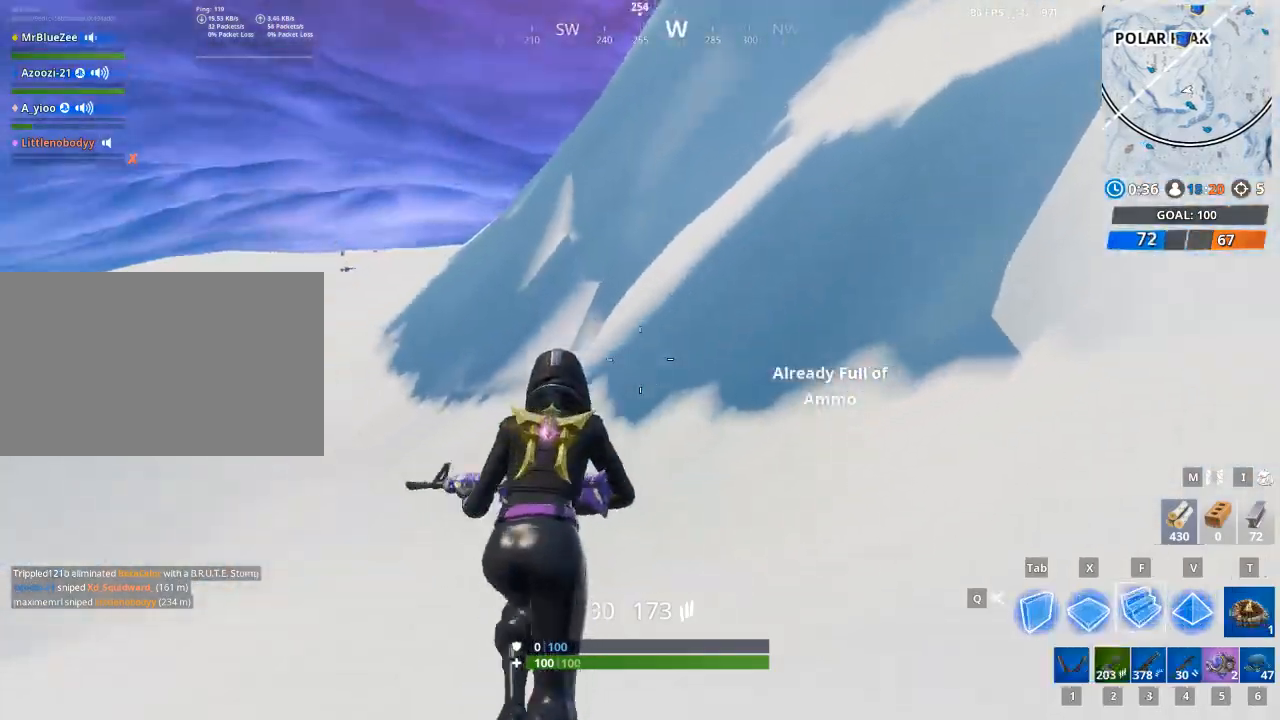
{"keys": ["space", "w"], "mouse": [], "mouse_move": "up", "events": [[34, "f", "up"], [267, "mouse_left", "up"], [417, "a", "up"], [501, "space", "down"]]}
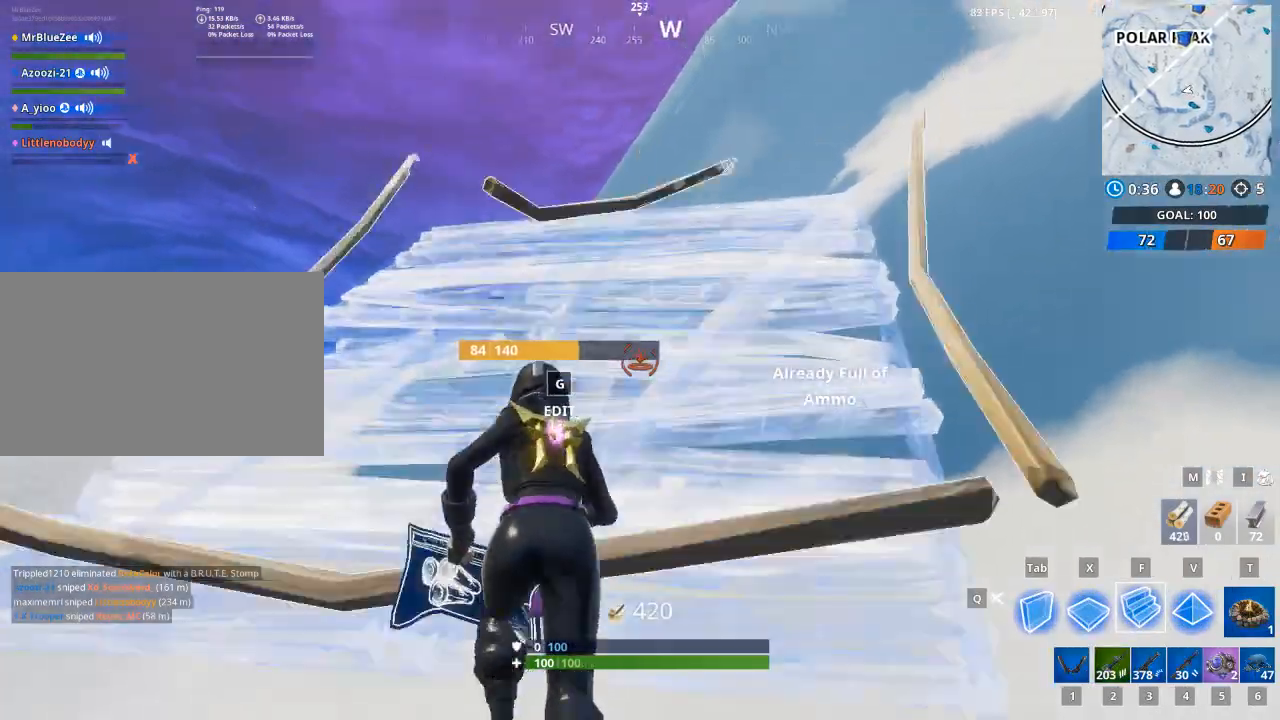
{"keys": ["w"], "mouse": ["left"], "mouse_move": "still", "events": [[150, "a", "down"], [183, "space", "up"], [233, "a", "up"], [333, "mouse_left", "down"]]}
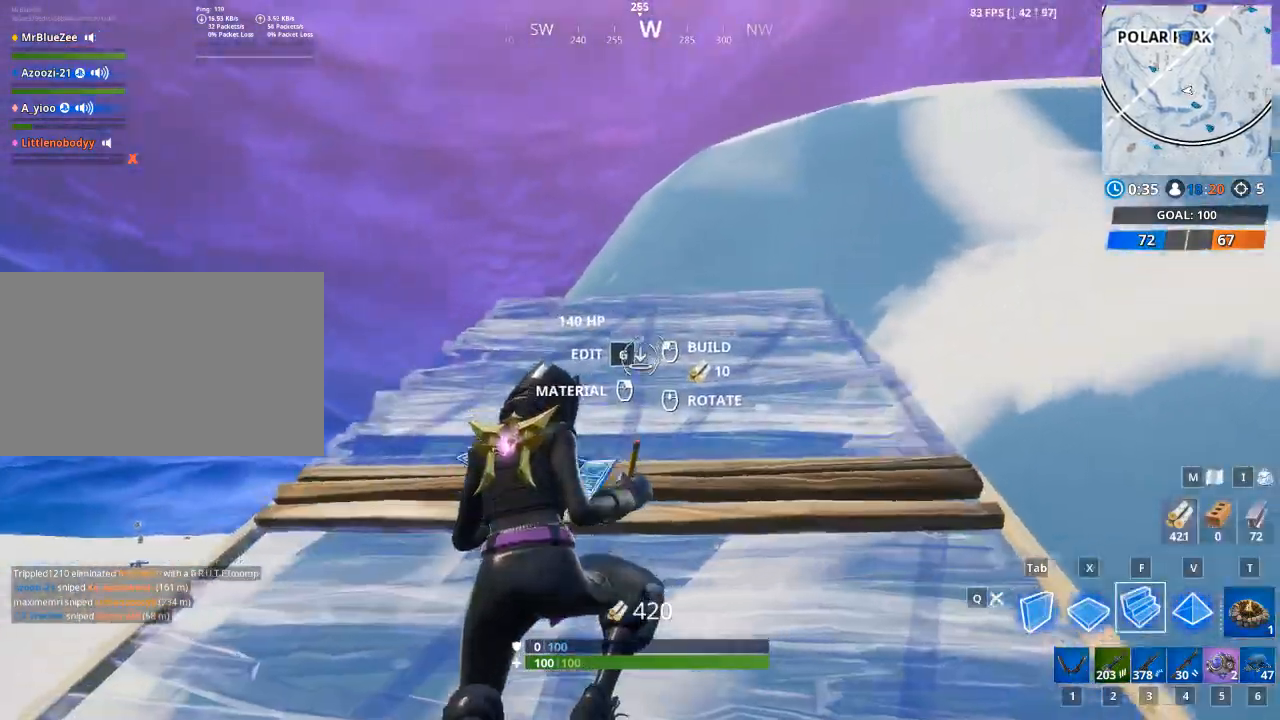
{"keys": ["w"], "mouse": [], "mouse_move": "still", "events": [[67, "mouse_left", "up"], [301, "5", "down"], [484, "5", "up"]]}
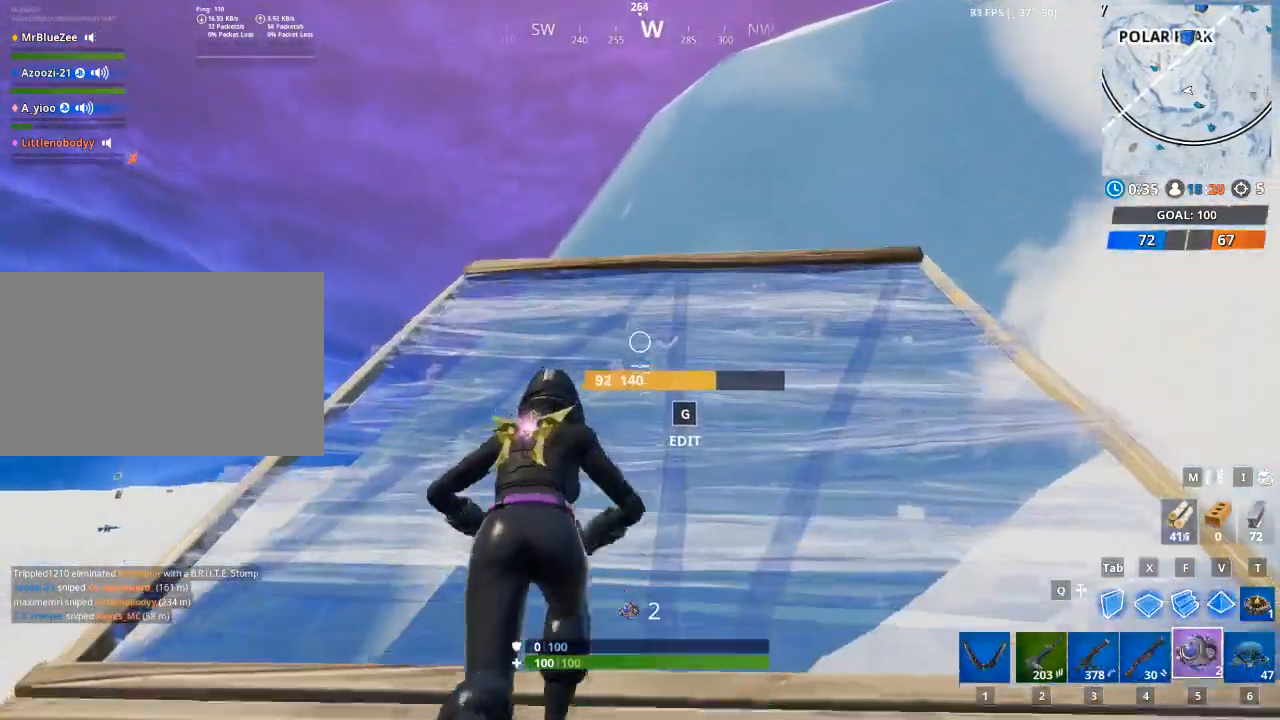
{"keys": ["w"], "mouse": [], "mouse_move": "down-right", "events": [[217, "a", "down"], [500, "a", "up"]]}
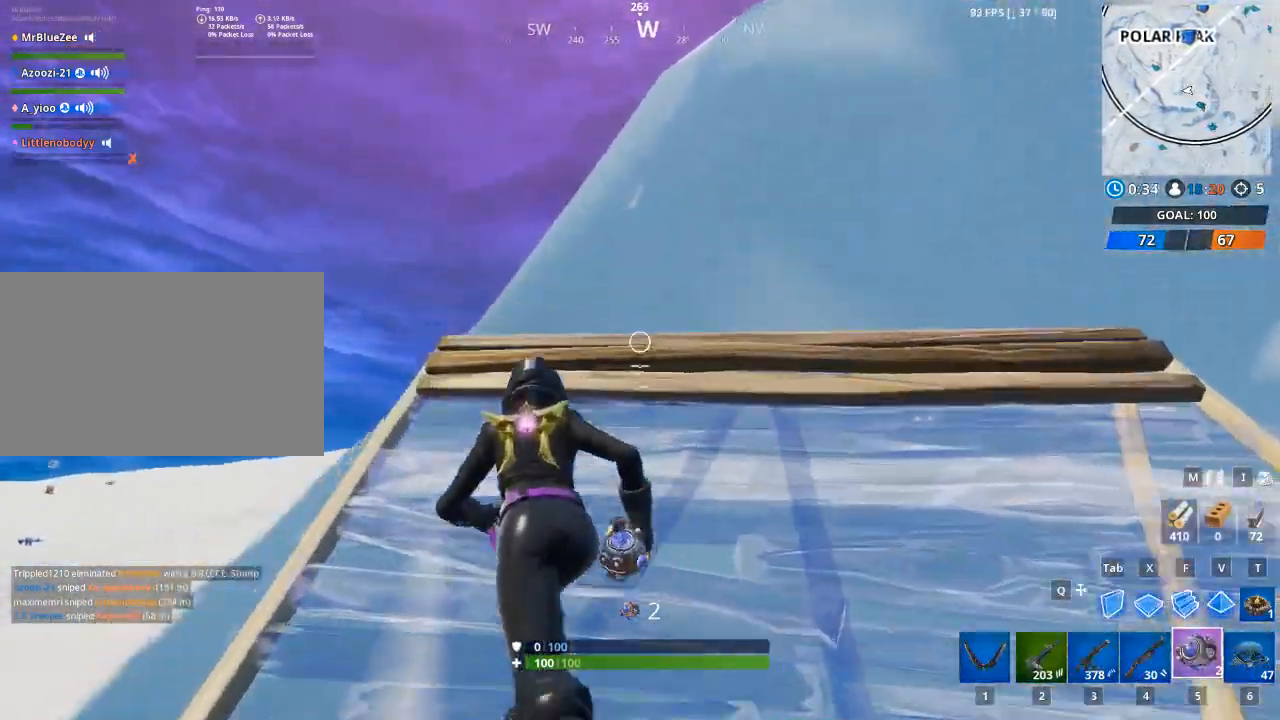
{"keys": ["w"], "mouse": [], "mouse_move": "left", "events": [[184, "w", "up"], [467, "w", "down"]]}
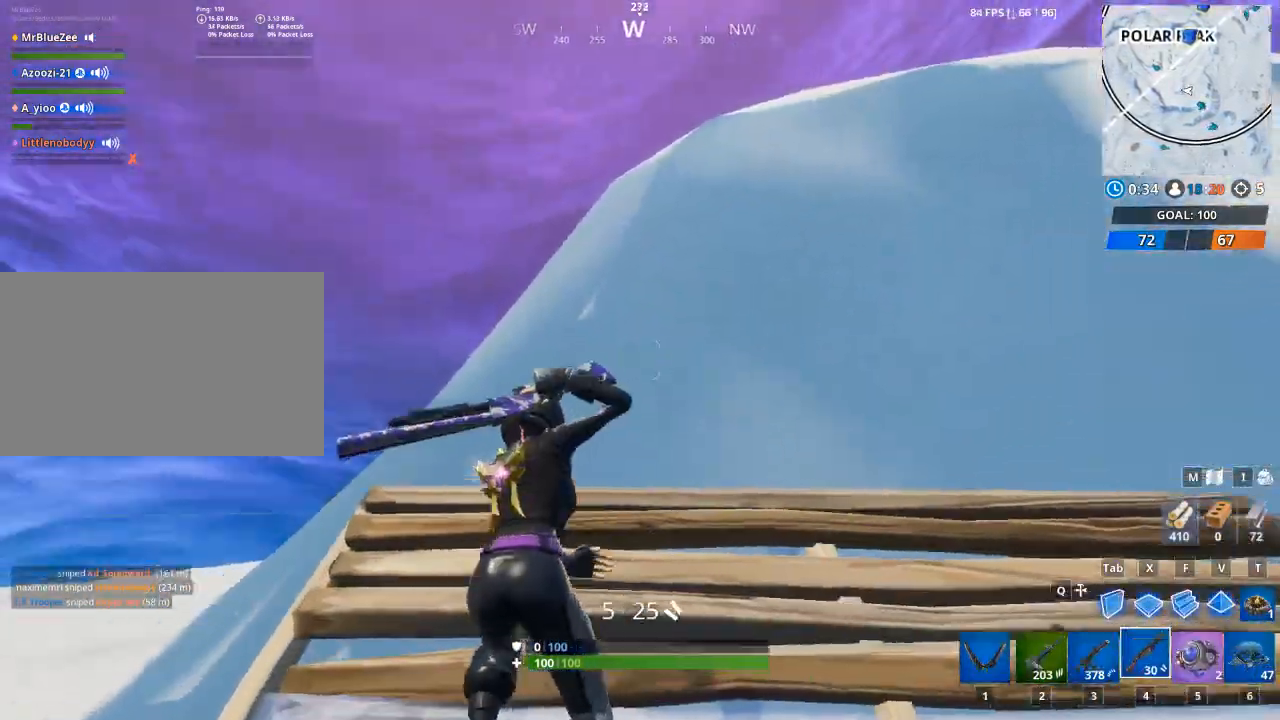
{"keys": ["w"], "mouse": ["left"], "mouse_move": "down-left", "events": [[217, "f", "down"], [367, "f", "up"], [367, "mouse_left", "down"]]}
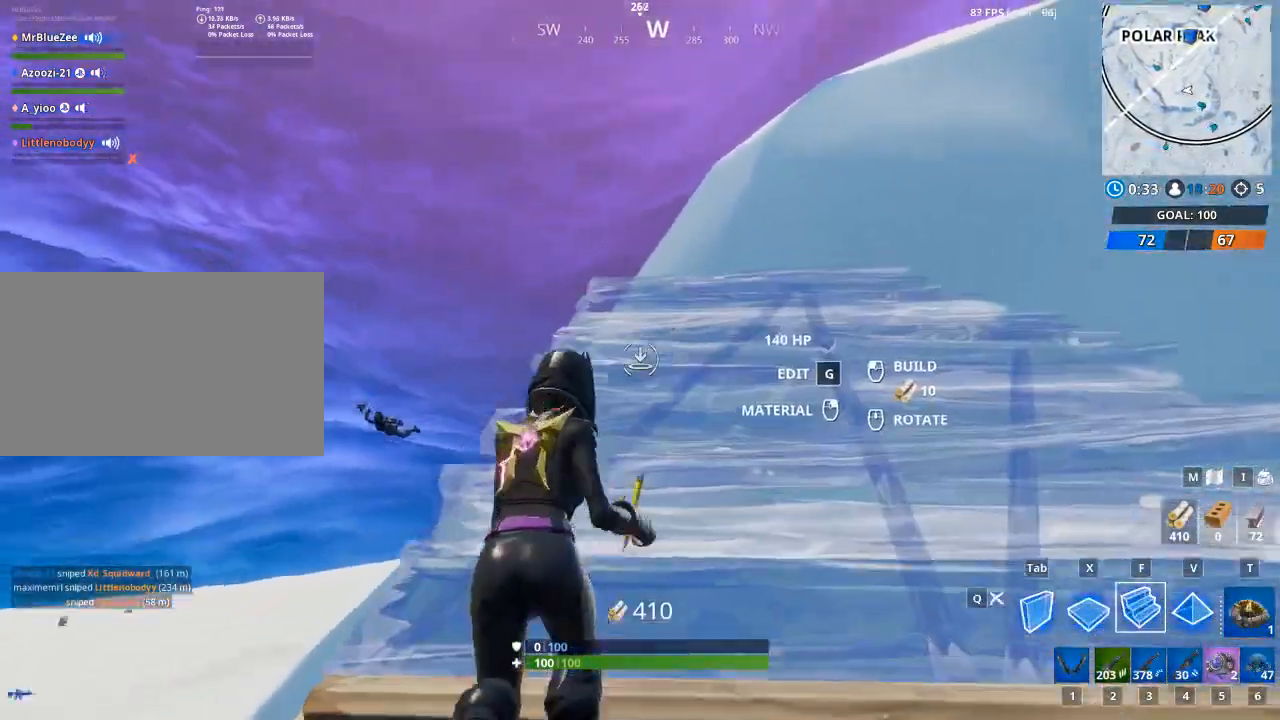
{"keys": ["d", "w"], "mouse": ["left"], "mouse_move": "right", "events": [[50, "a", "down"], [183, "a", "up"], [183, "d", "down"]]}
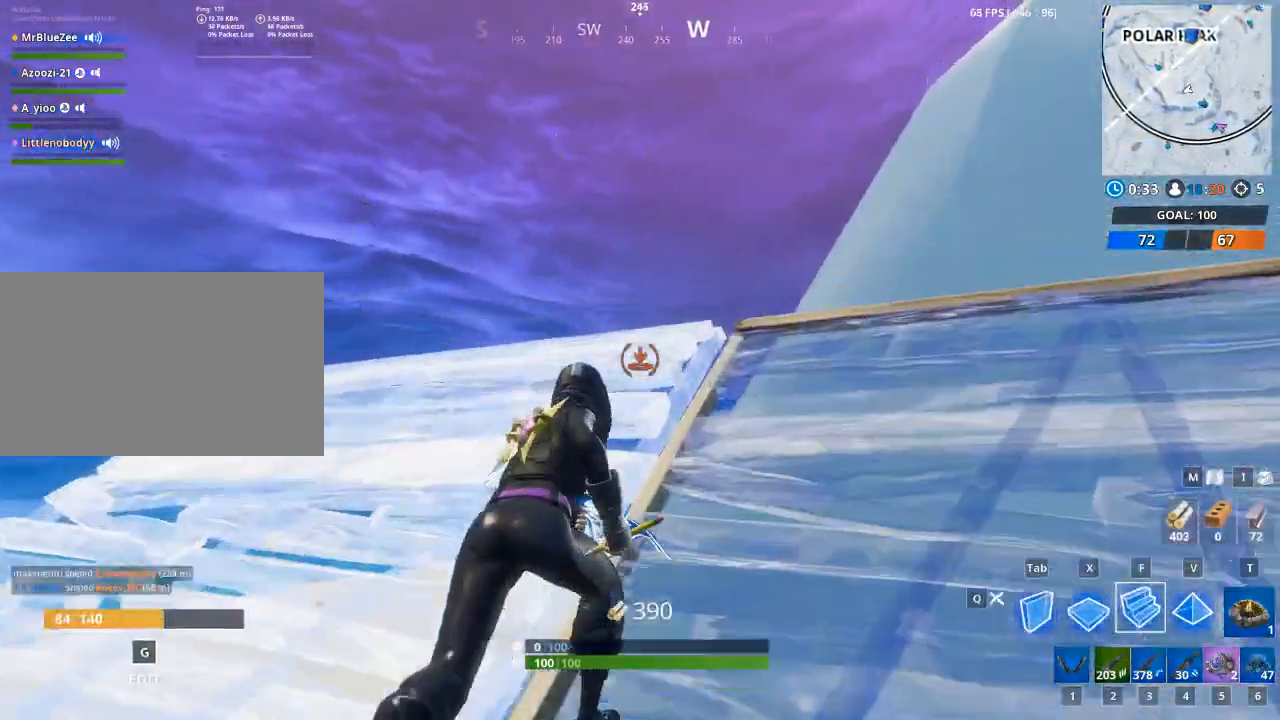
{"keys": ["w"], "mouse": [], "mouse_move": "still", "events": [[17, "d", "up"], [117, "mouse_left", "up"], [300, "d", "down"], [434, "d", "up"]]}
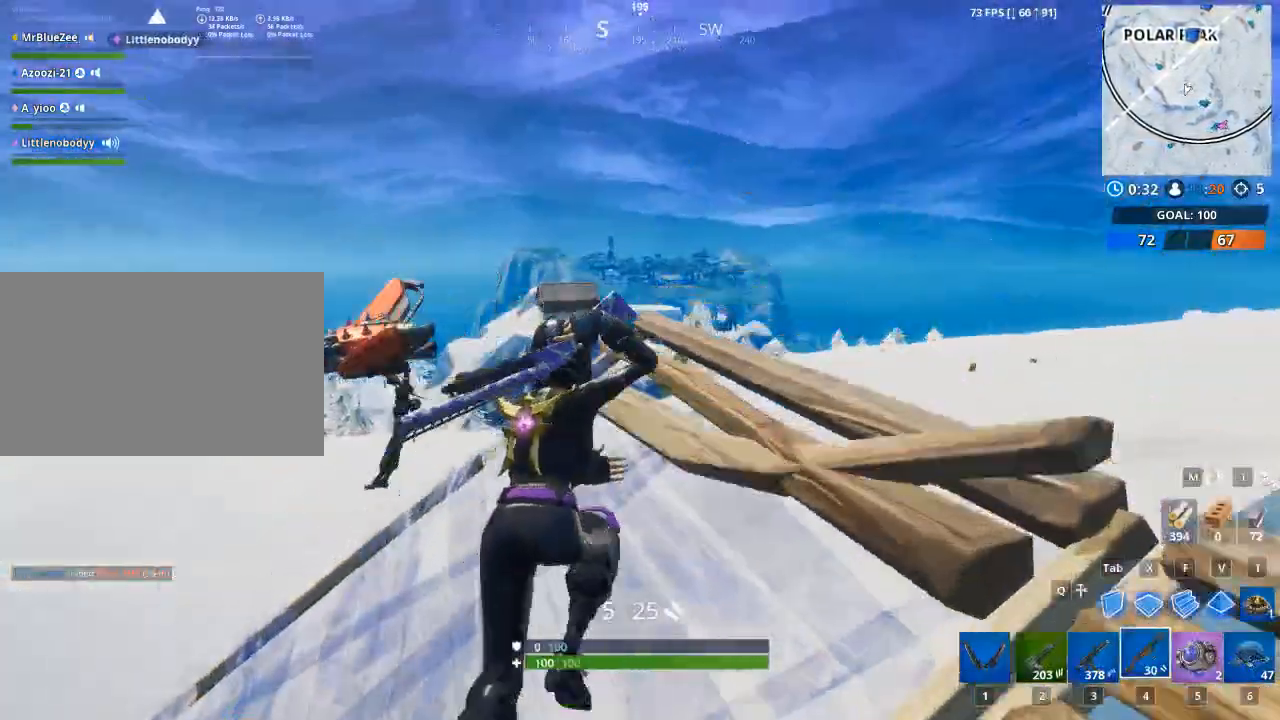
{"keys": ["d", "space", "w"], "mouse": [], "mouse_move": "up", "events": [[450, "space", "down"], [500, "d", "down"]]}
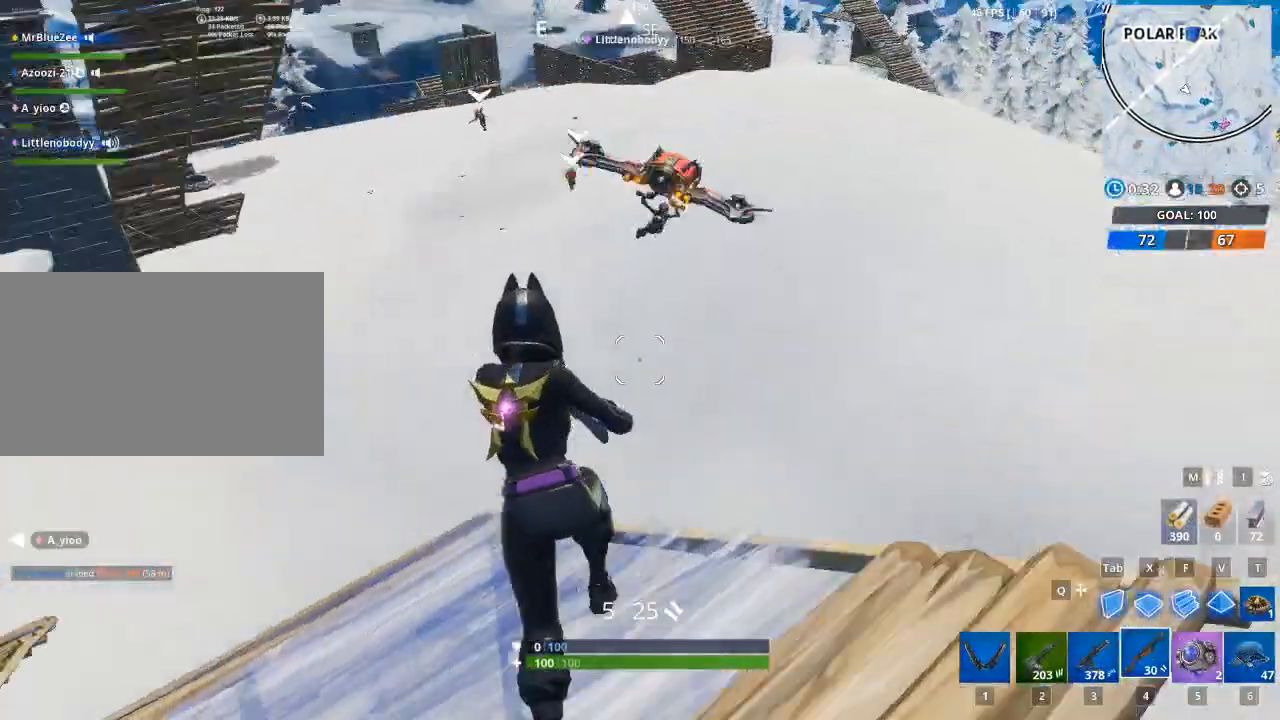
{"keys": ["d", "w"], "mouse": [], "mouse_move": "right", "events": [[184, "space", "up"]]}
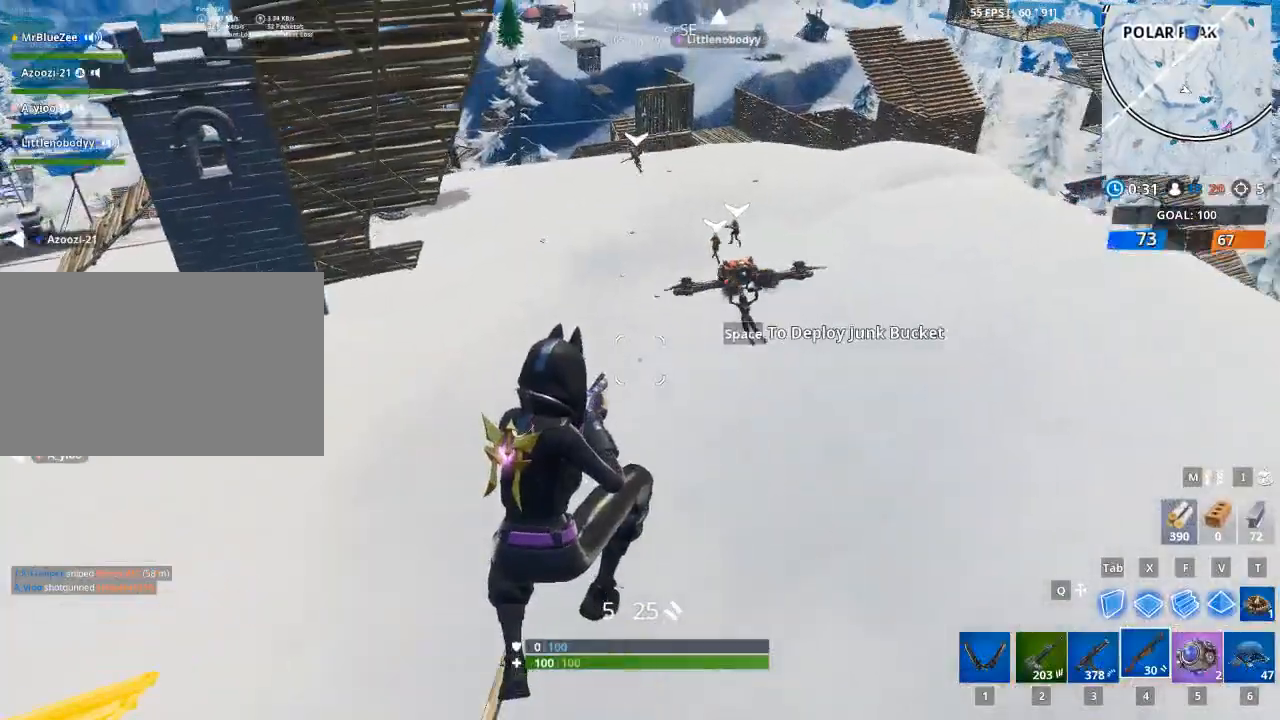
{"keys": ["f", "w"], "mouse": ["left"], "mouse_move": "down-left", "events": [[200, "d", "up"], [350, "mouse_left", "down"], [483, "f", "down"]]}
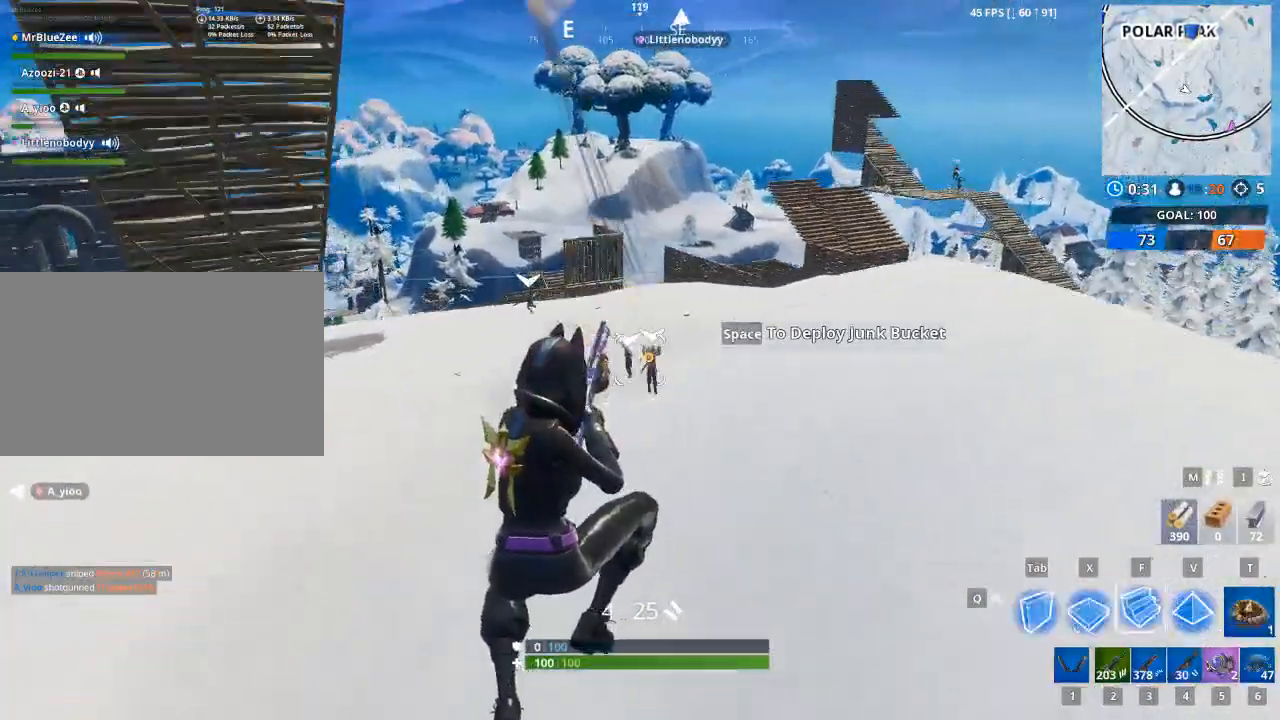
{"keys": ["w"], "mouse": [], "mouse_move": "up", "events": [[83, "a", "down"], [83, "f", "up"], [83, "mouse_left", "up"], [450, "a", "up"]]}
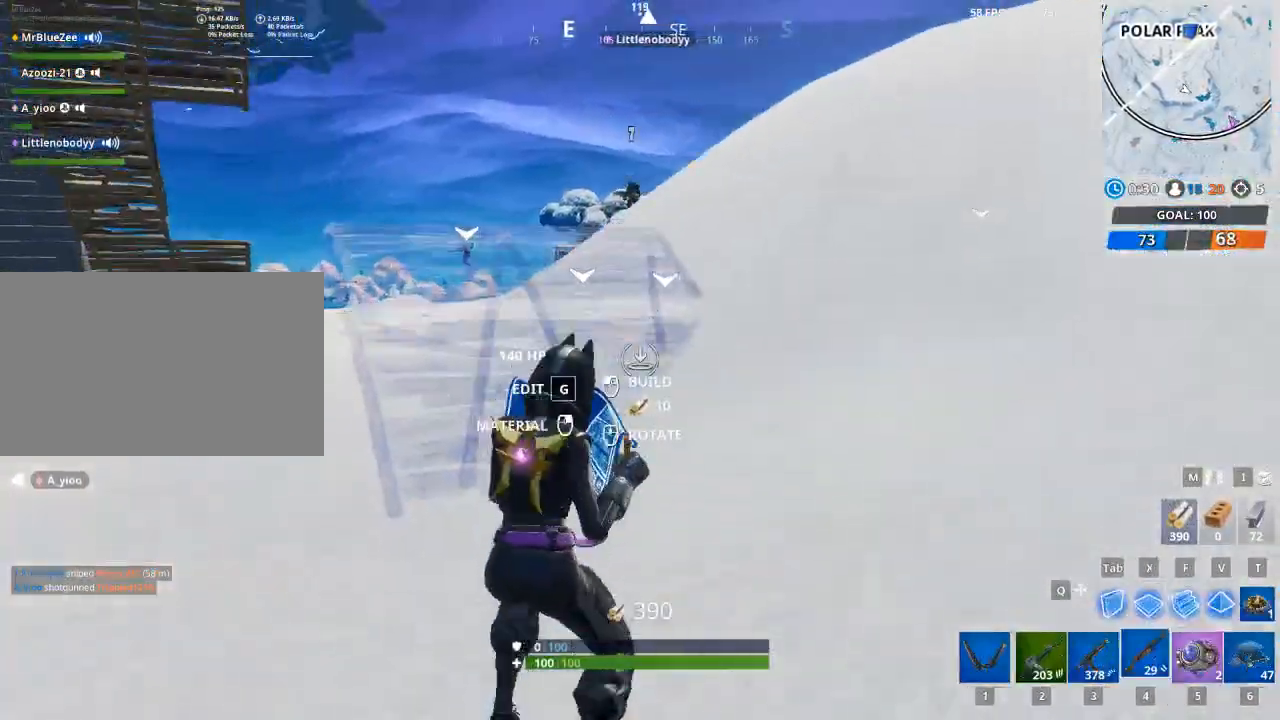
{"keys": ["w"], "mouse": [], "mouse_move": "still", "events": []}
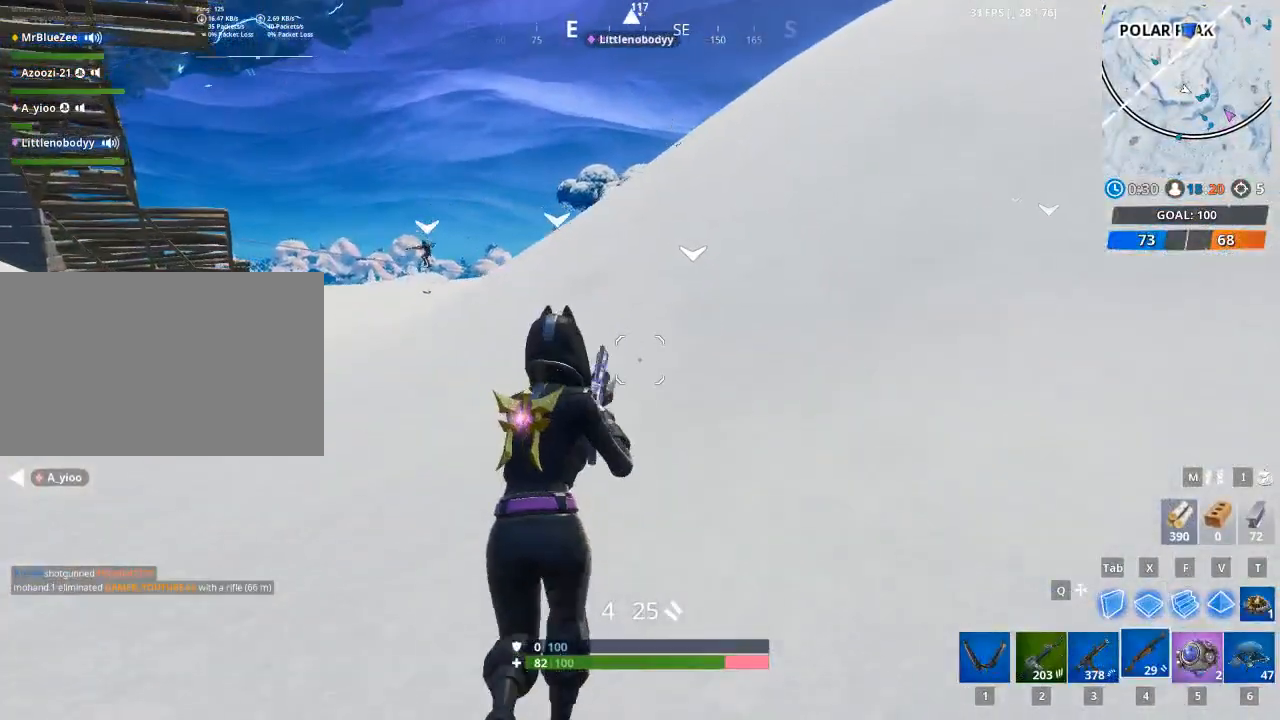
{"keys": ["tab", "w"], "mouse": ["left"], "mouse_move": "down-left", "events": [[150, "a", "down"], [250, "space", "down"], [300, "a", "up"], [384, "space", "up"], [434, "mouse_left", "down"], [434, "tab", "down"]]}
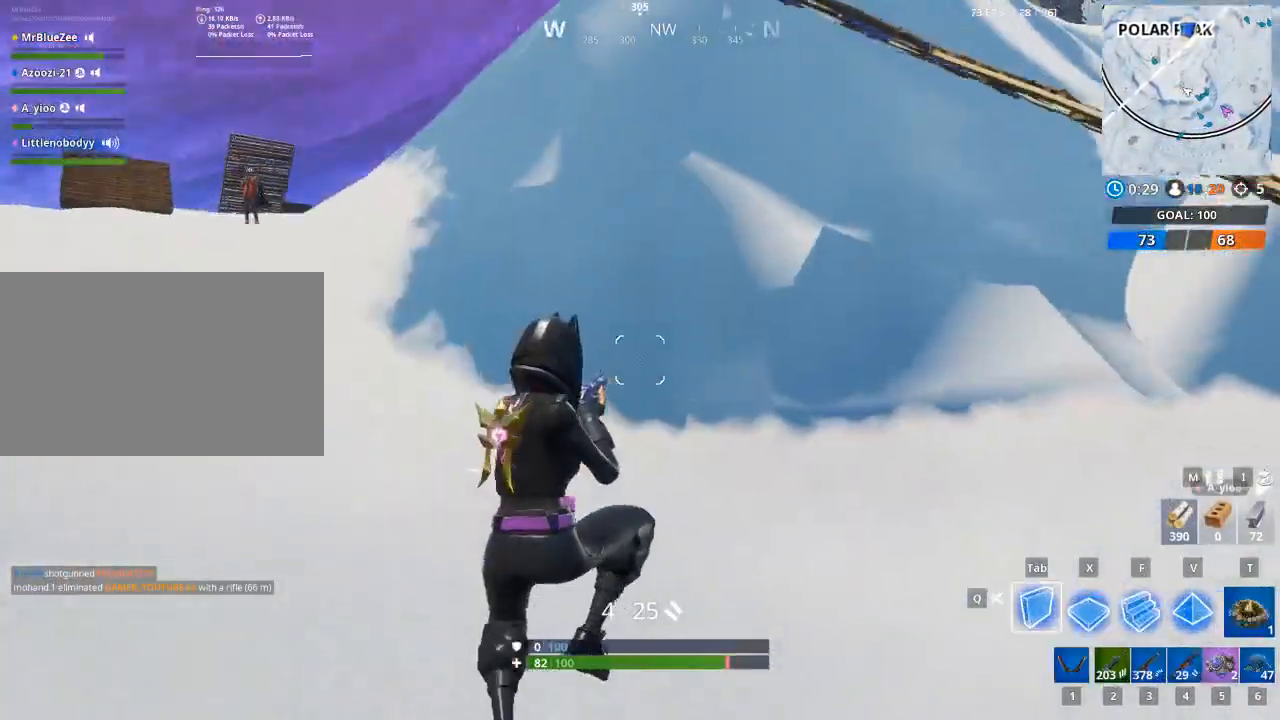
{"keys": ["w", "x"], "mouse": ["left"], "mouse_move": "left", "events": [[83, "tab", "up"], [400, "x", "down"]]}
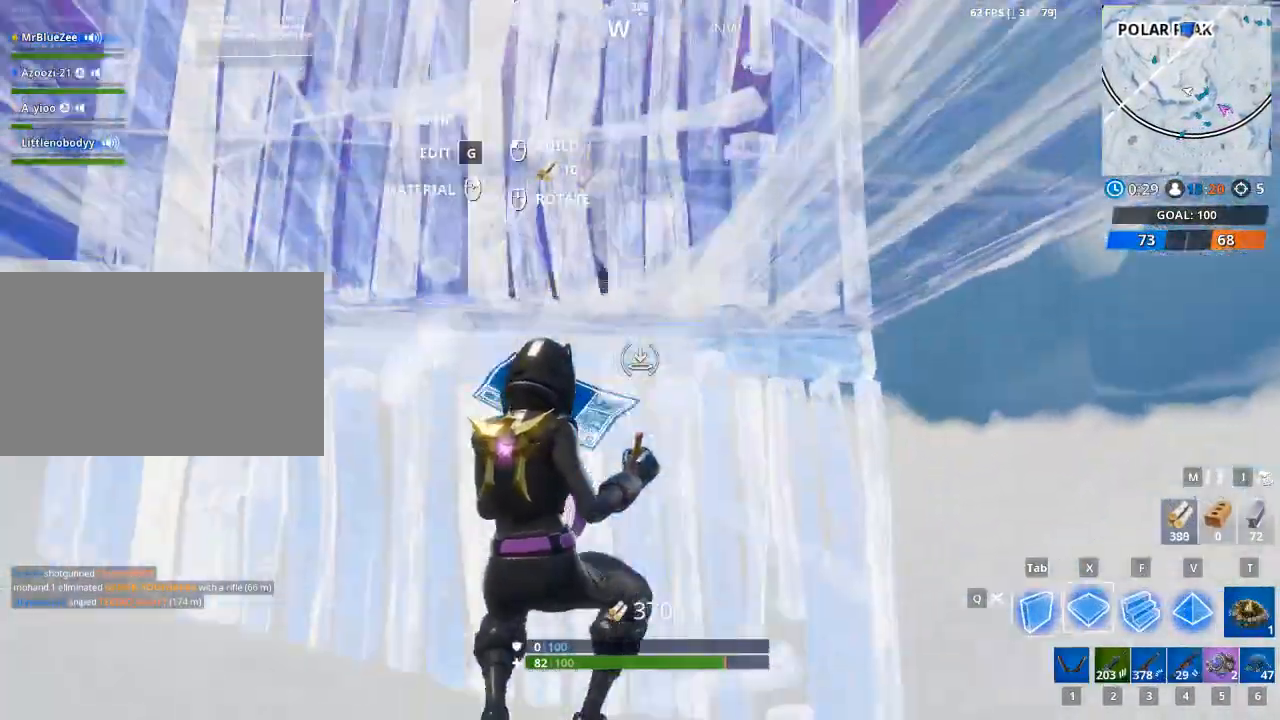
{"keys": ["d"], "mouse": [], "mouse_move": "still", "events": [[133, "x", "up"], [234, "d", "down"], [367, "mouse_left", "up"], [367, "w", "up"]]}
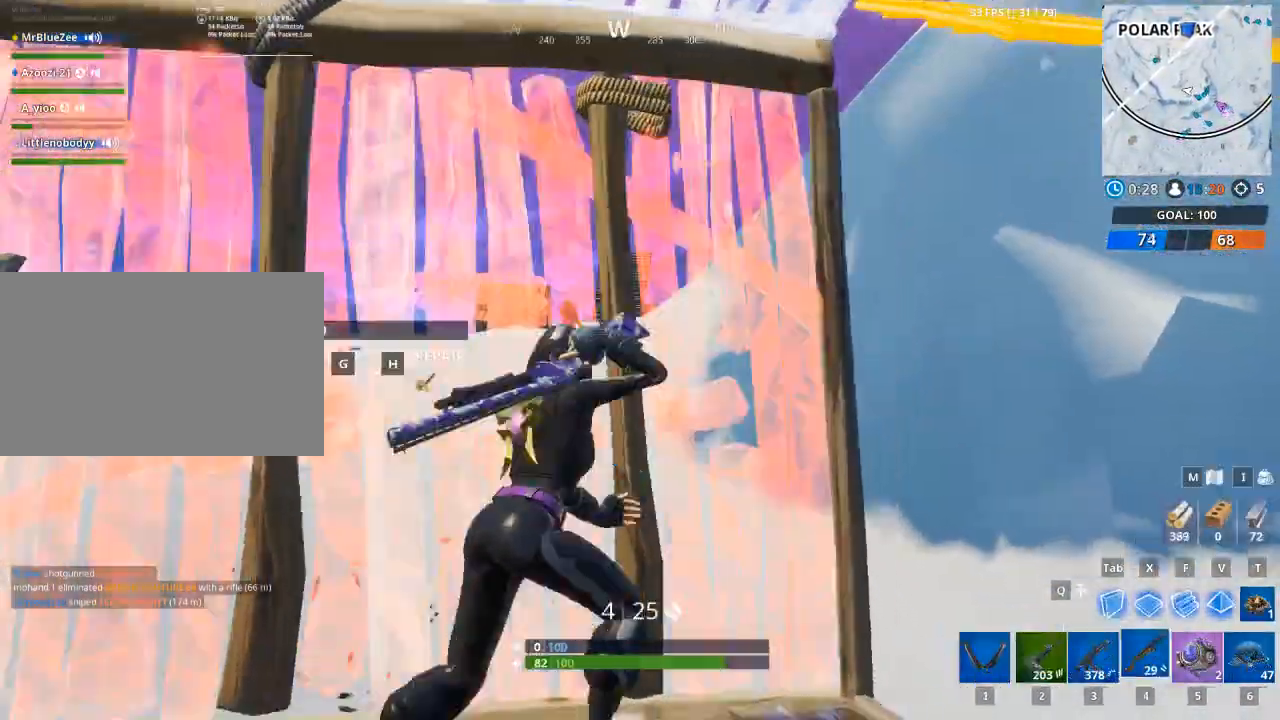
{"keys": ["d"], "mouse": [], "mouse_move": "still", "events": []}
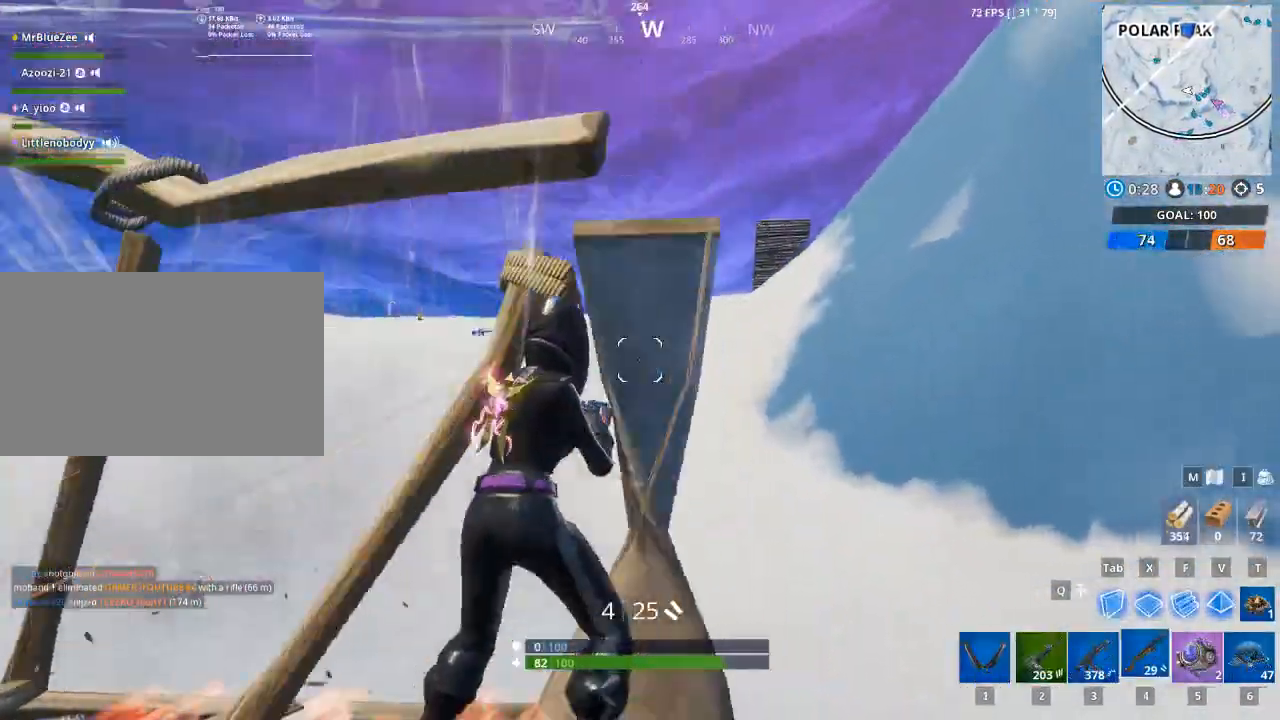
{"keys": ["w"], "mouse": [], "mouse_move": "left", "events": [[117, "w", "down"], [167, "d", "up"], [217, "mouse_left", "down"], [300, "f", "down"], [350, "mouse_right", "down"], [400, "mouse_right", "up"], [450, "f", "up"], [501, "mouse_left", "up"]]}
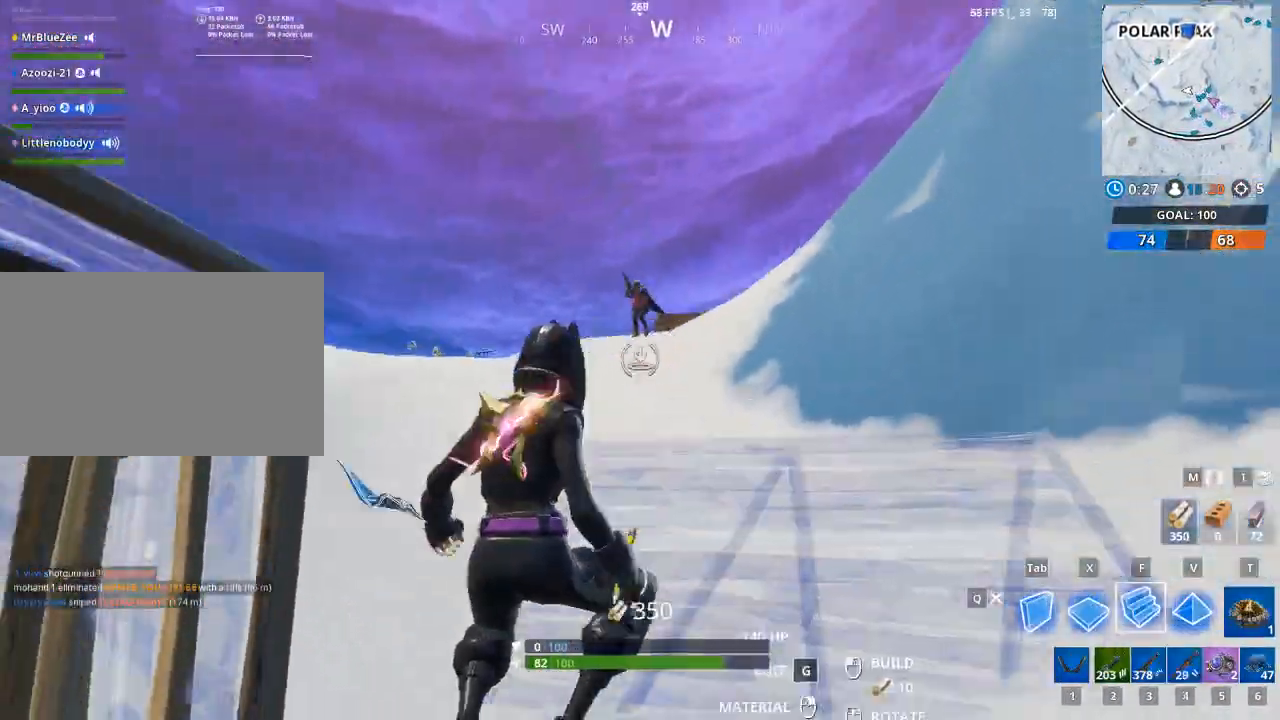
{"keys": ["d", "w"], "mouse": [], "mouse_move": "up-left", "events": [[50, "d", "down"], [50, "mouse_left", "down"], [417, "mouse_left", "up"], [417, "w", "up"], [467, "w", "down"]]}
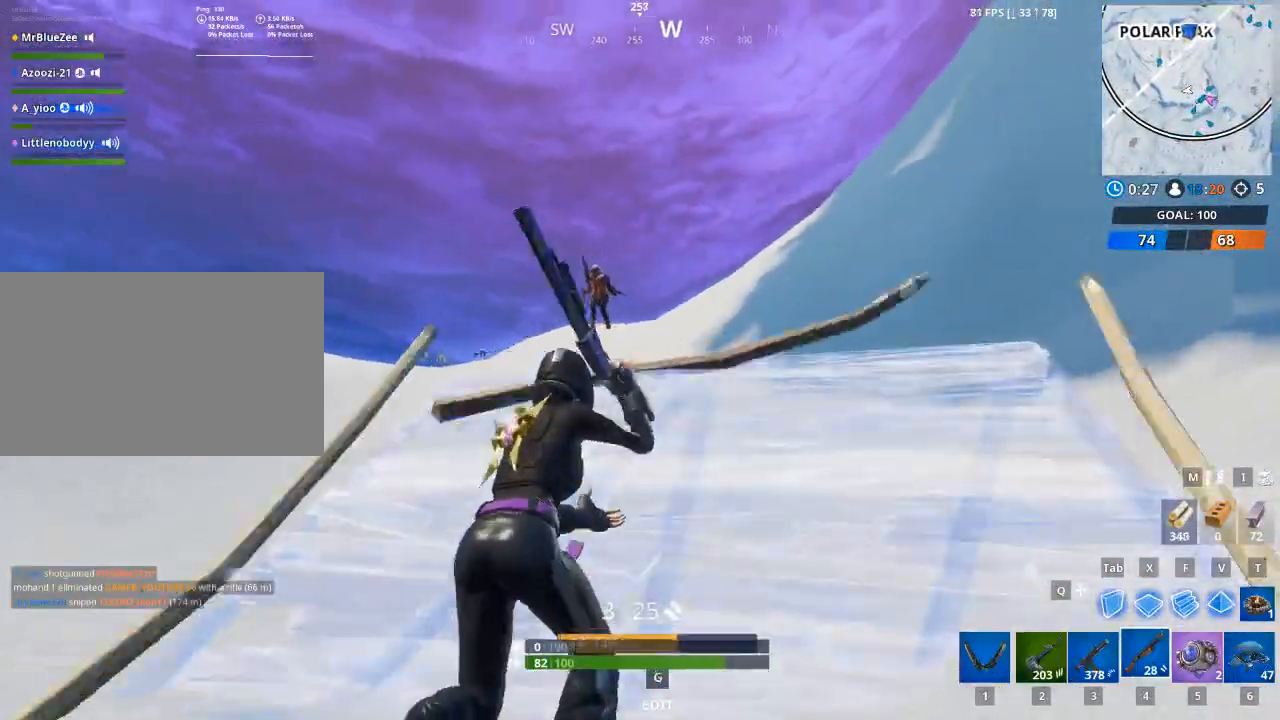
{"keys": ["d", "space", "w"], "mouse": [], "mouse_move": "down-right", "events": [[434, "space", "down"]]}
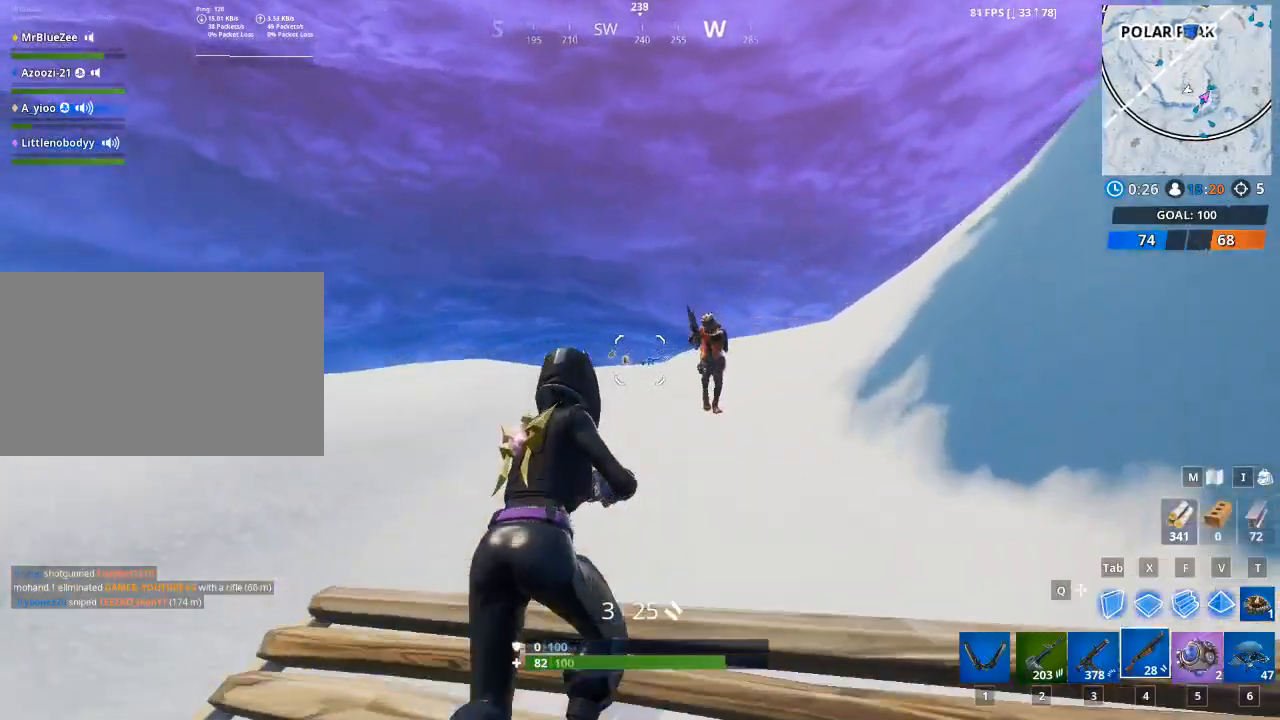
{"keys": ["d"], "mouse": [], "mouse_move": "up-left", "events": [[66, "space", "up"], [66, "w", "up"], [166, "mouse_left", "down"], [266, "mouse_right", "down"], [400, "mouse_right", "up"], [450, "mouse_left", "up"]]}
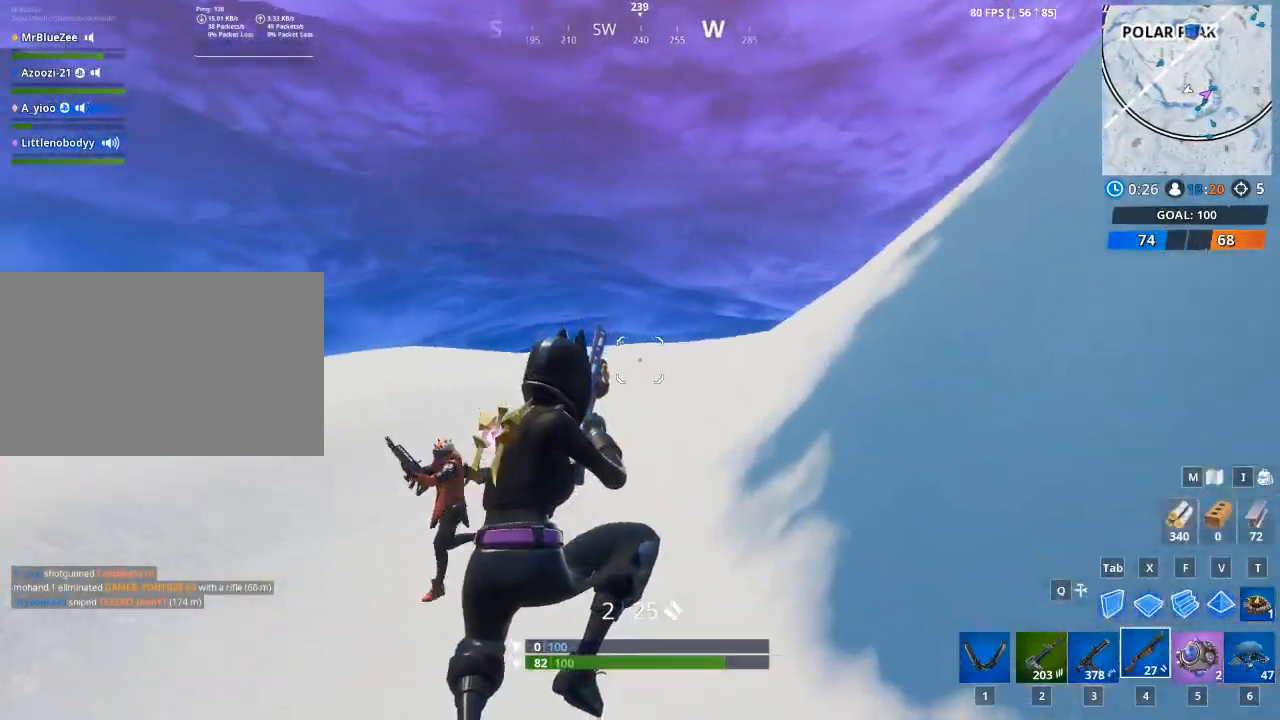
{"keys": ["a", "w"], "mouse": [], "mouse_move": "up", "events": [[134, "w", "down"], [234, "d", "up"], [267, "a", "down"]]}
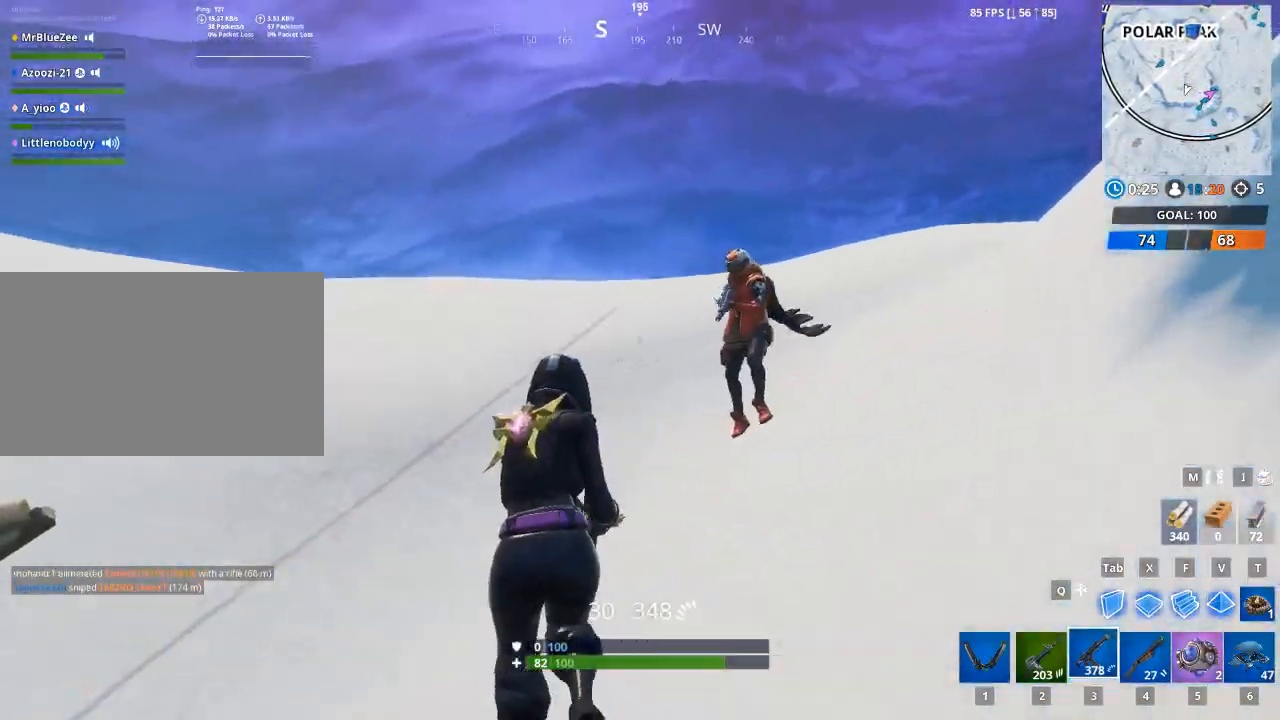
{"keys": ["a", "w"], "mouse": ["left"], "mouse_move": "still", "events": [[50, "mouse_left", "down"]]}
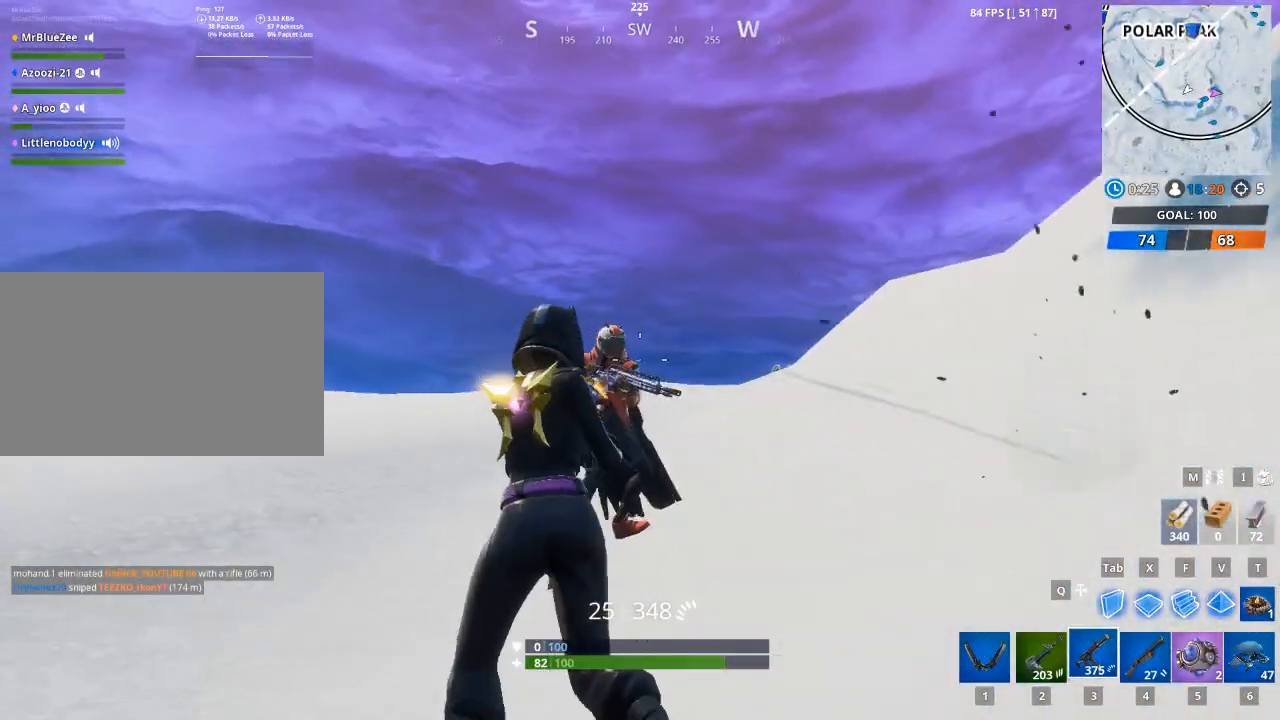
{"keys": ["a", "w"], "mouse": ["left"], "mouse_move": "still", "events": []}
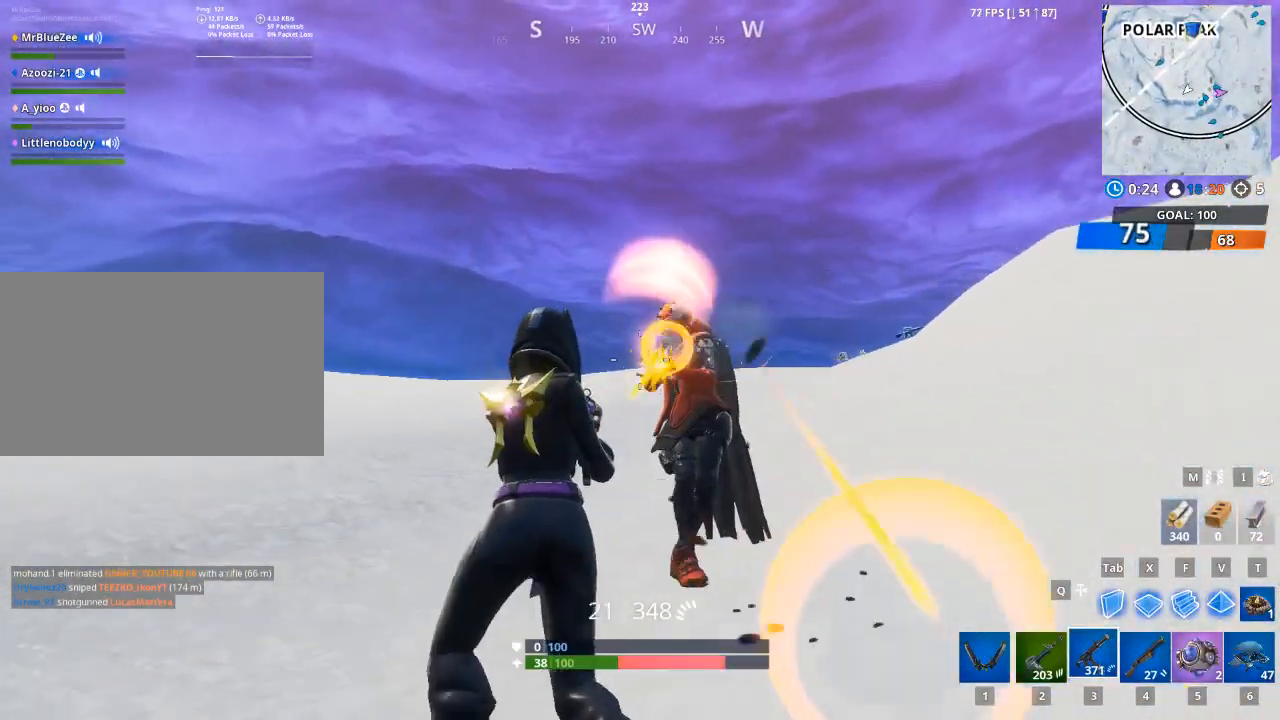
{"keys": ["d"], "mouse": ["left"], "mouse_move": "left", "events": [[83, "a", "up"], [83, "d", "down"], [133, "w", "up"]]}
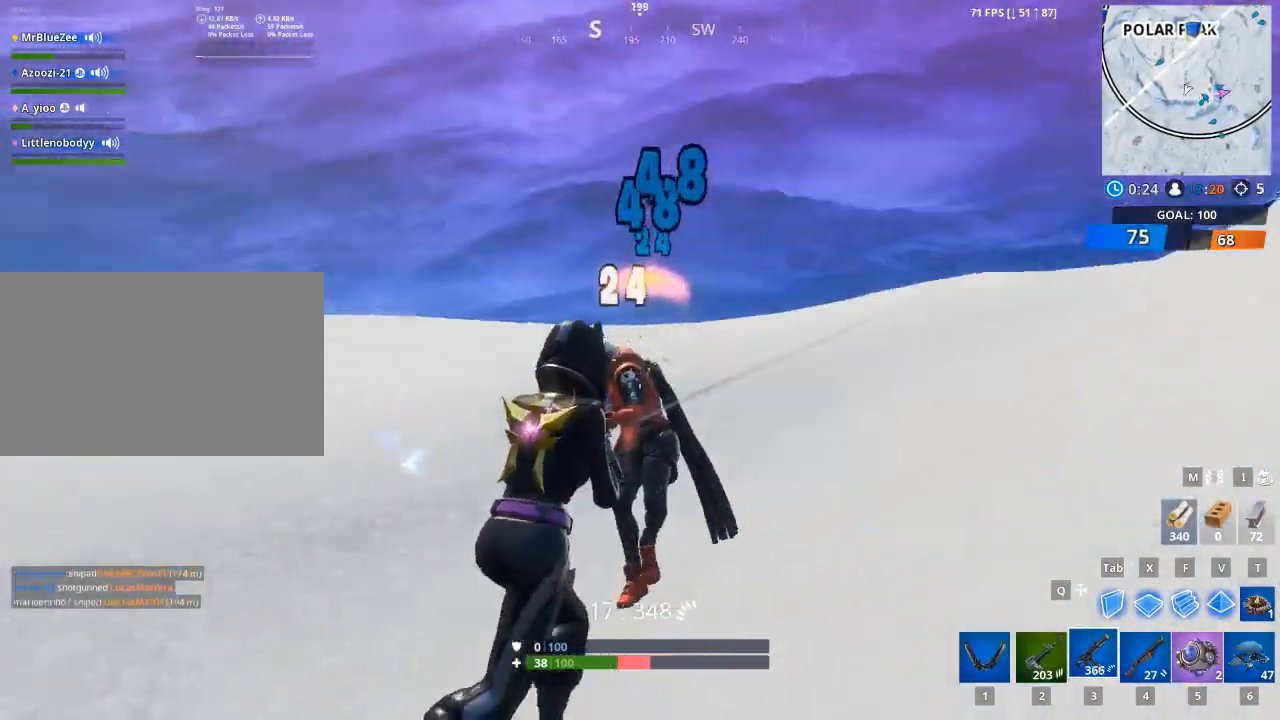
{"keys": ["d", "space", "w"], "mouse": ["left"], "mouse_move": "down", "events": [[334, "w", "down"], [484, "space", "down"]]}
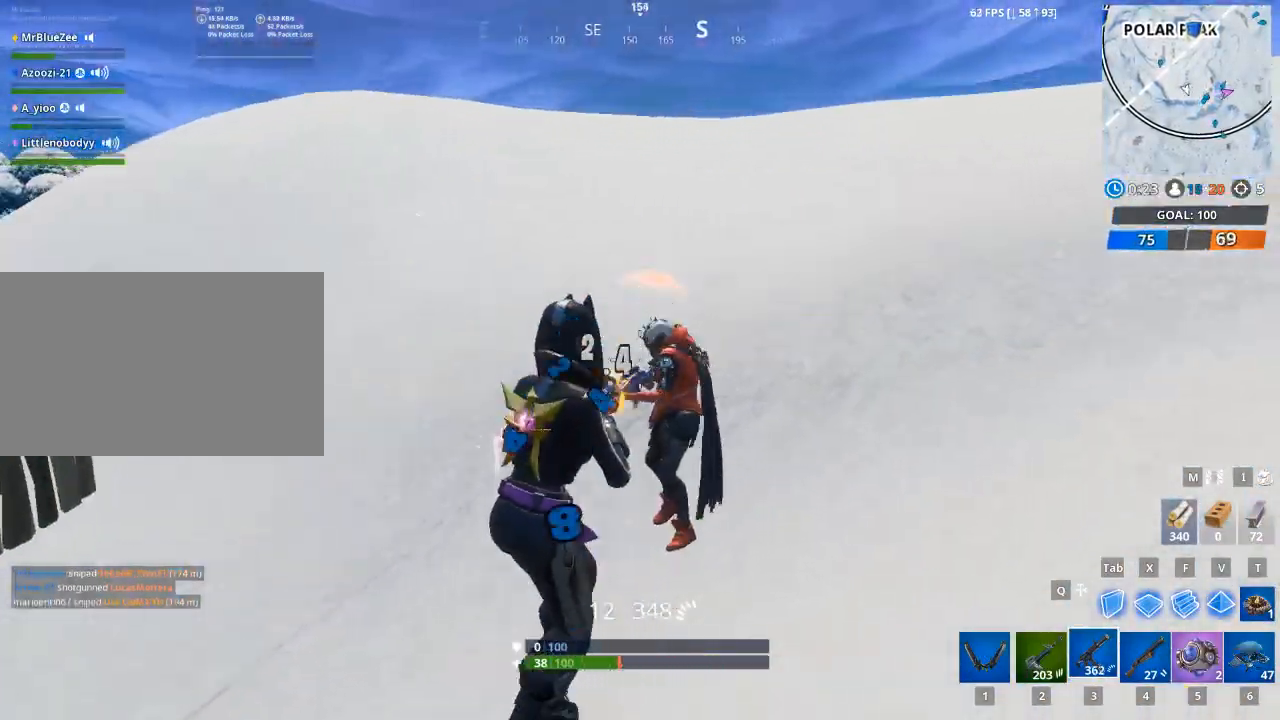
{"keys": ["d"], "mouse": ["left"], "mouse_move": "up", "events": [[116, "space", "up"], [116, "w", "up"]]}
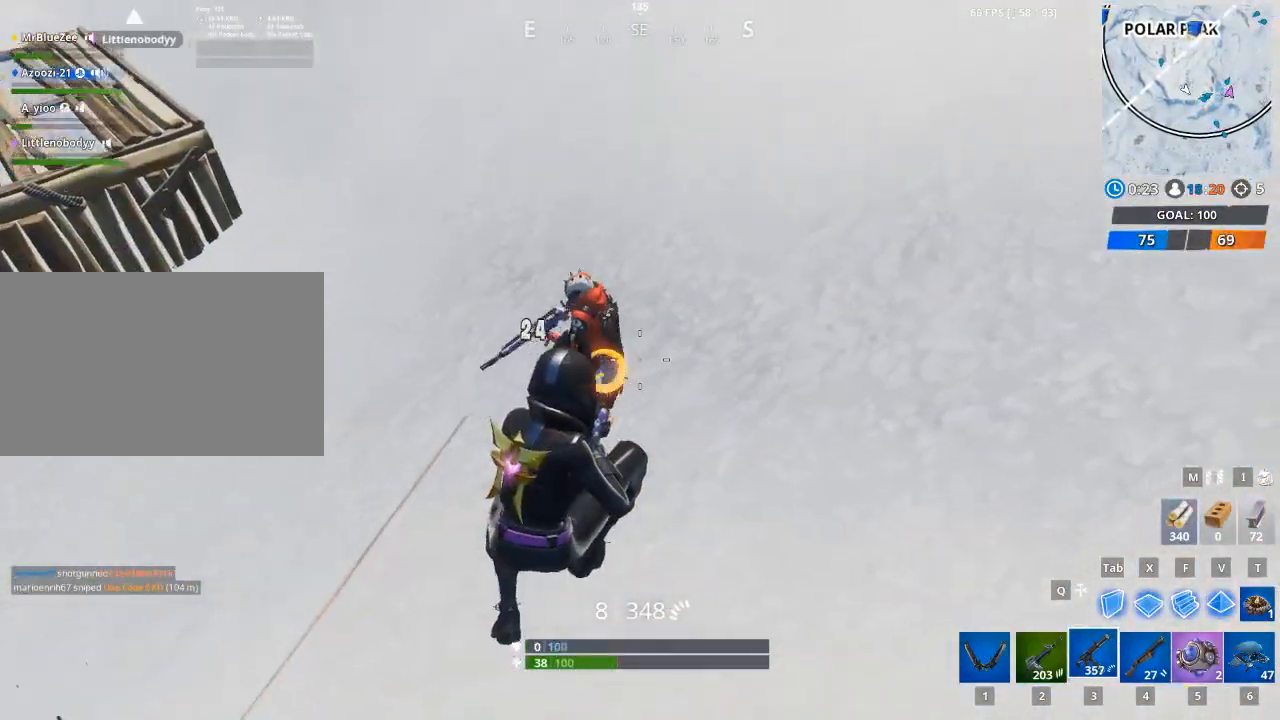
{"keys": ["d"], "mouse": ["left"], "mouse_move": "up", "events": []}
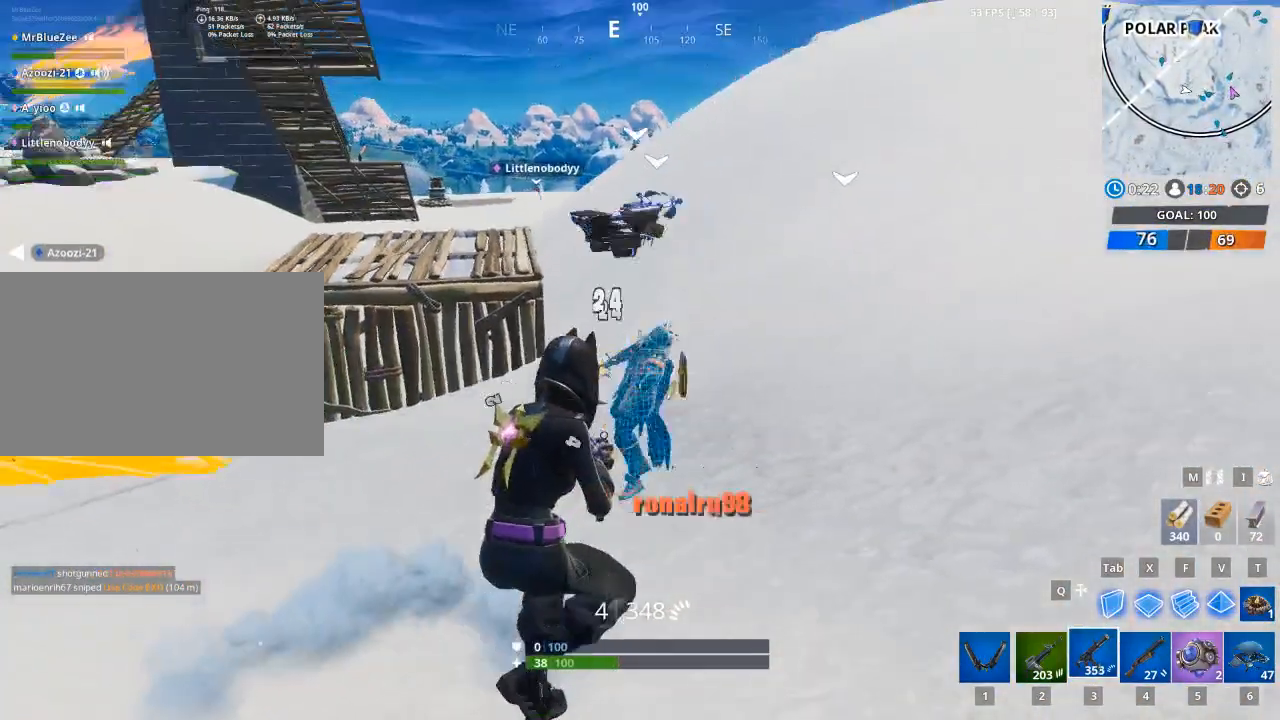
{"keys": ["a", "w"], "mouse": [], "mouse_move": "right", "events": [[200, "w", "down"], [250, "d", "up"], [283, "mouse_left", "up"], [333, "r", "down"], [433, "a", "down"], [483, "r", "up"]]}
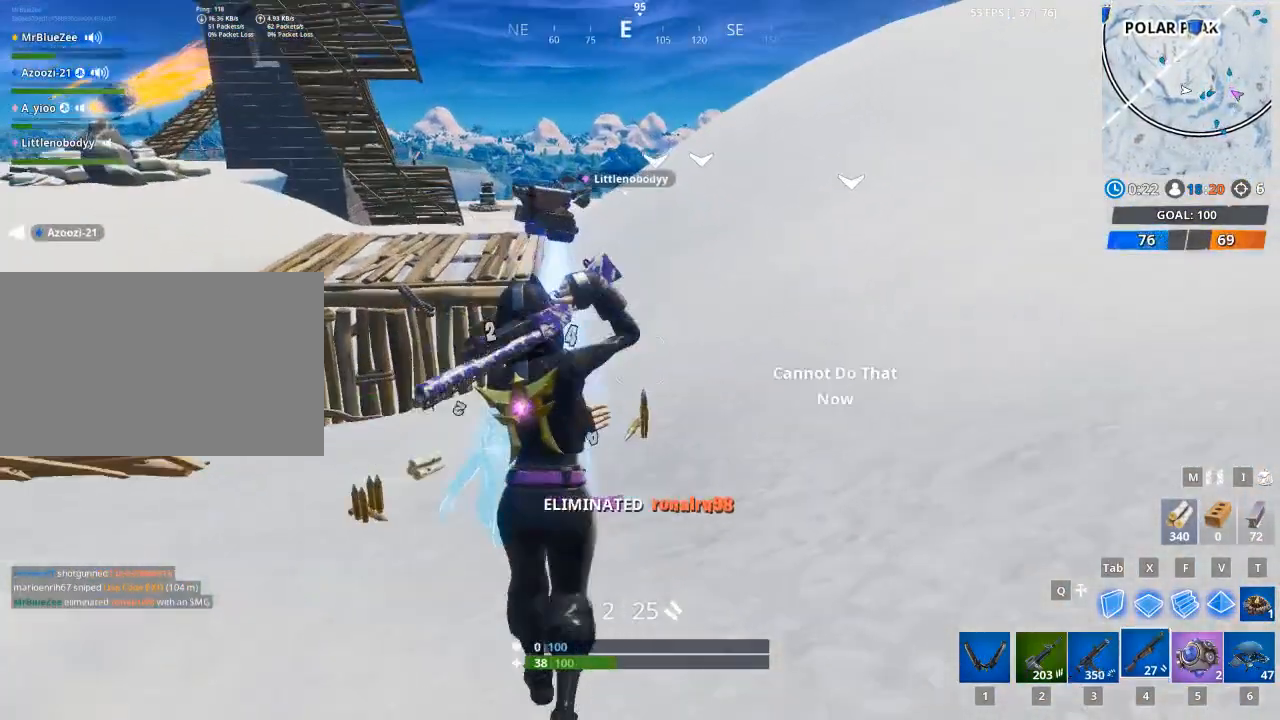
{"keys": ["a", "r", "w"], "mouse": [], "mouse_move": "left", "events": [[67, "r", "down"], [167, "r", "up"], [250, "r", "down"], [400, "r", "up"], [484, "r", "down"]]}